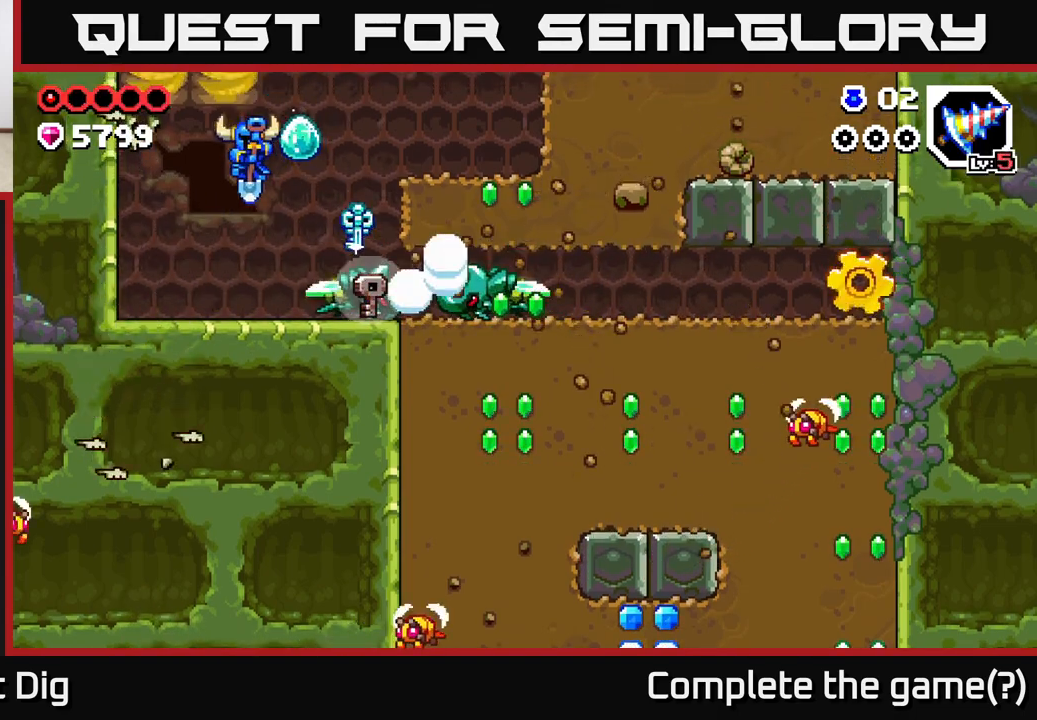
Gameplay with a controller (Xbox layout); each line is a JSON object with the inputs held at the frame after it. "events" lists button and stick changes between this image and that frame as [ms after this image, input, new state], when the widget could be followed in between.
{"buttons": ["X"], "left_stick": "center", "right_stick": "center", "events": [[33, "left_stick", "right"], [83, "X", "down"], [183, "X", "up"], [217, "left_stick", "center"], [267, "X", "down"], [367, "X", "up"], [417, "X", "down"]]}
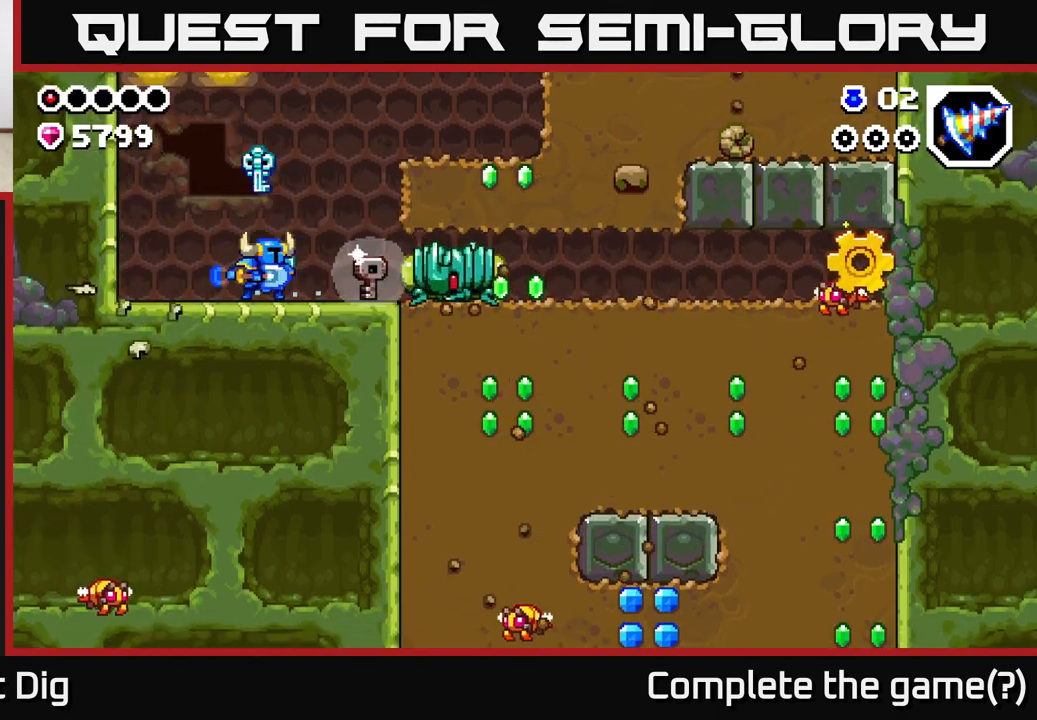
{"buttons": ["A"], "left_stick": "right", "right_stick": "center", "events": [[17, "X", "up"], [133, "X", "down"], [150, "left_stick", "right"], [183, "A", "down"], [233, "X", "up"]]}
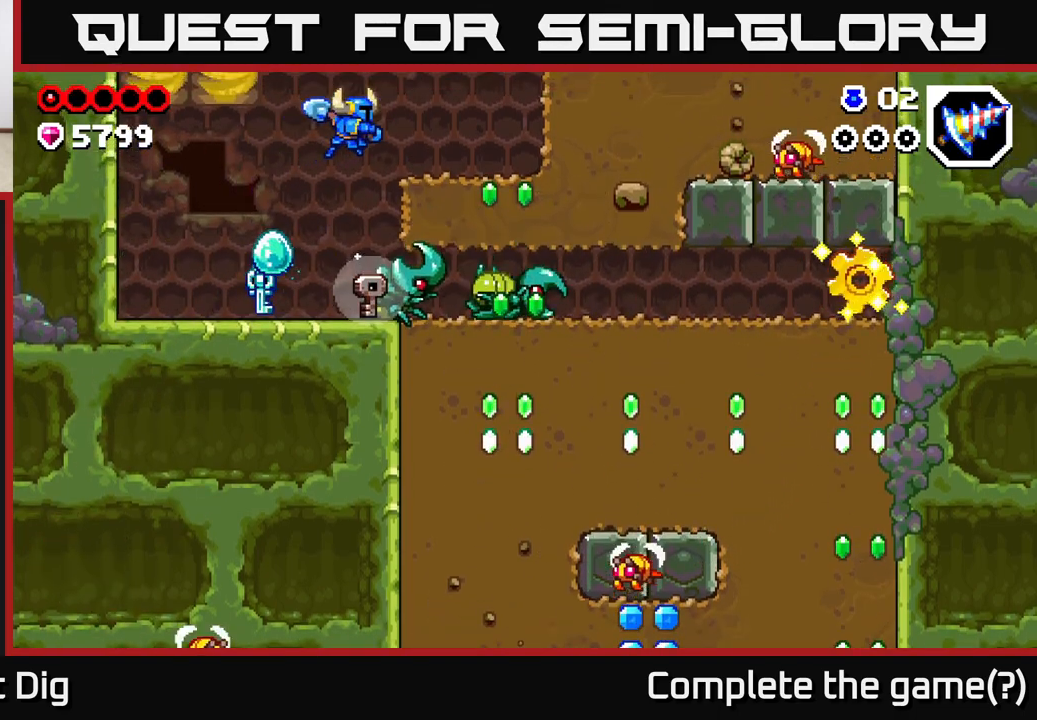
{"buttons": [], "left_stick": "down", "right_stick": "center", "events": [[17, "A", "up"], [83, "left_stick", "down"]]}
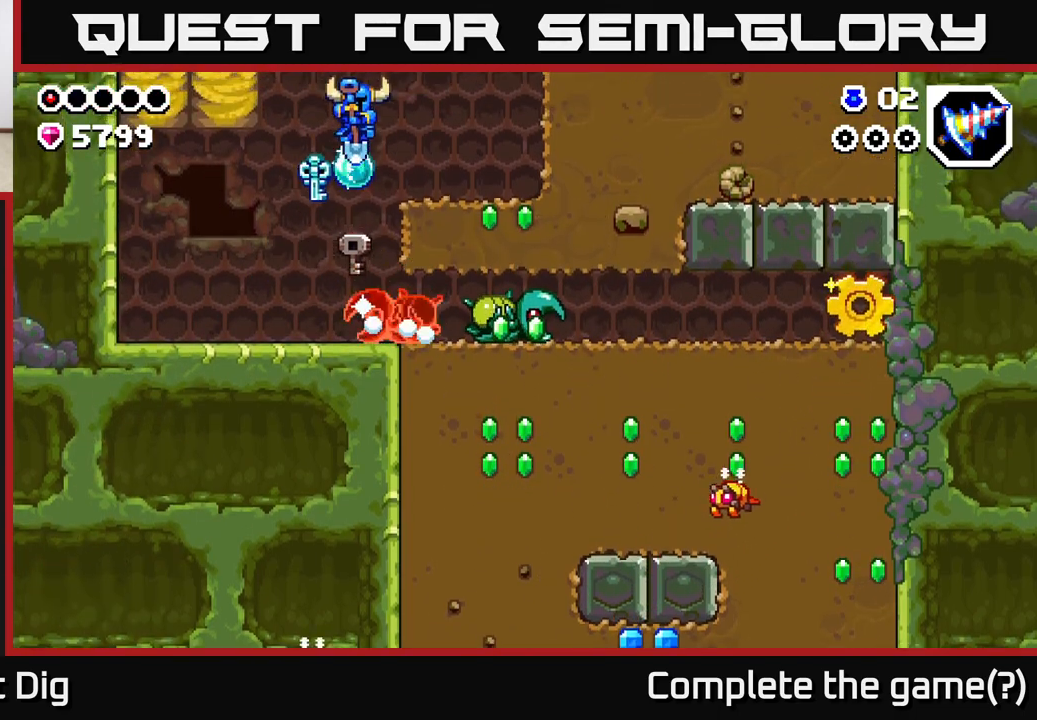
{"buttons": [], "left_stick": "down", "right_stick": "center", "events": []}
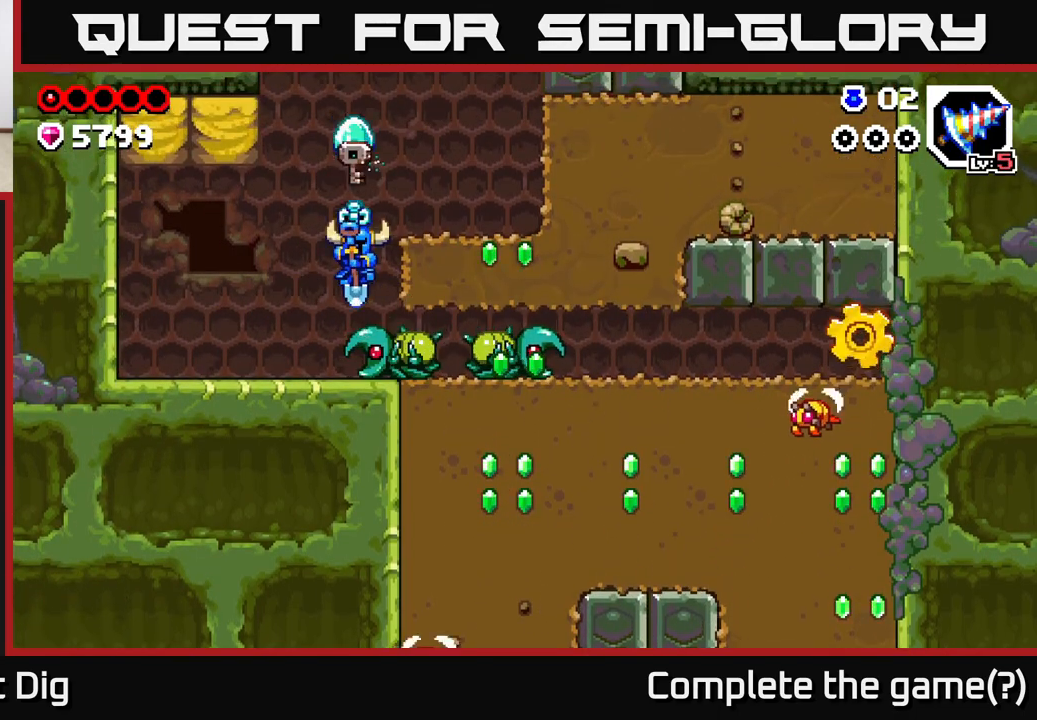
{"buttons": [], "left_stick": "down", "right_stick": "center", "events": []}
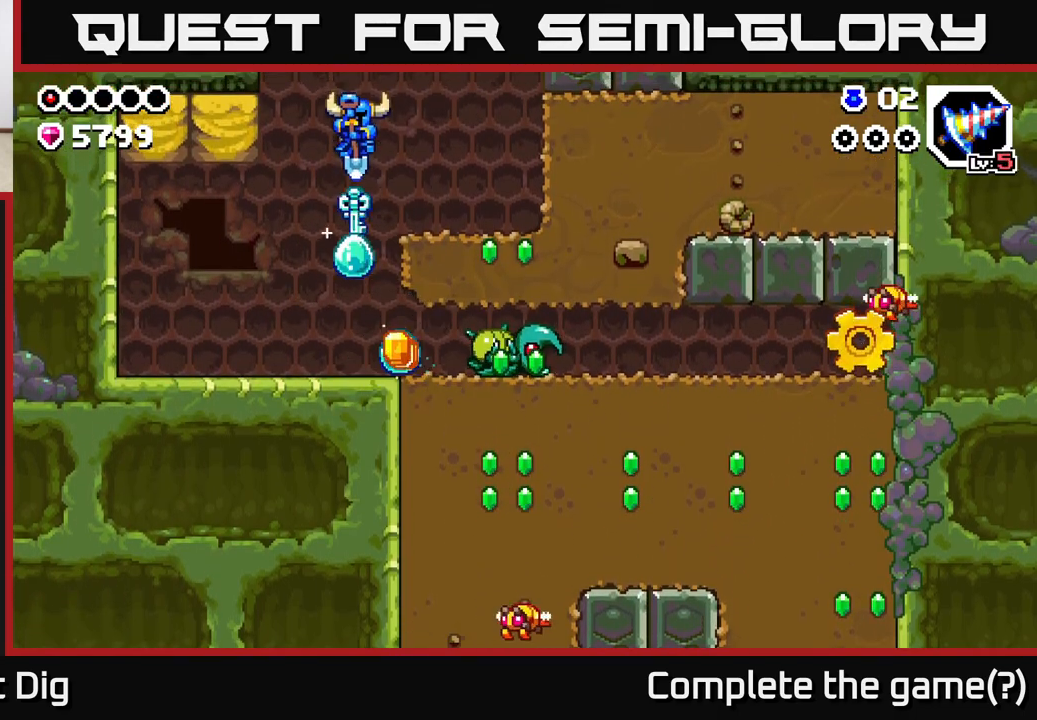
{"buttons": [], "left_stick": "right", "right_stick": "center", "events": [[50, "left_stick", "center"], [183, "left_stick", "right"], [350, "X", "down"], [433, "X", "up"]]}
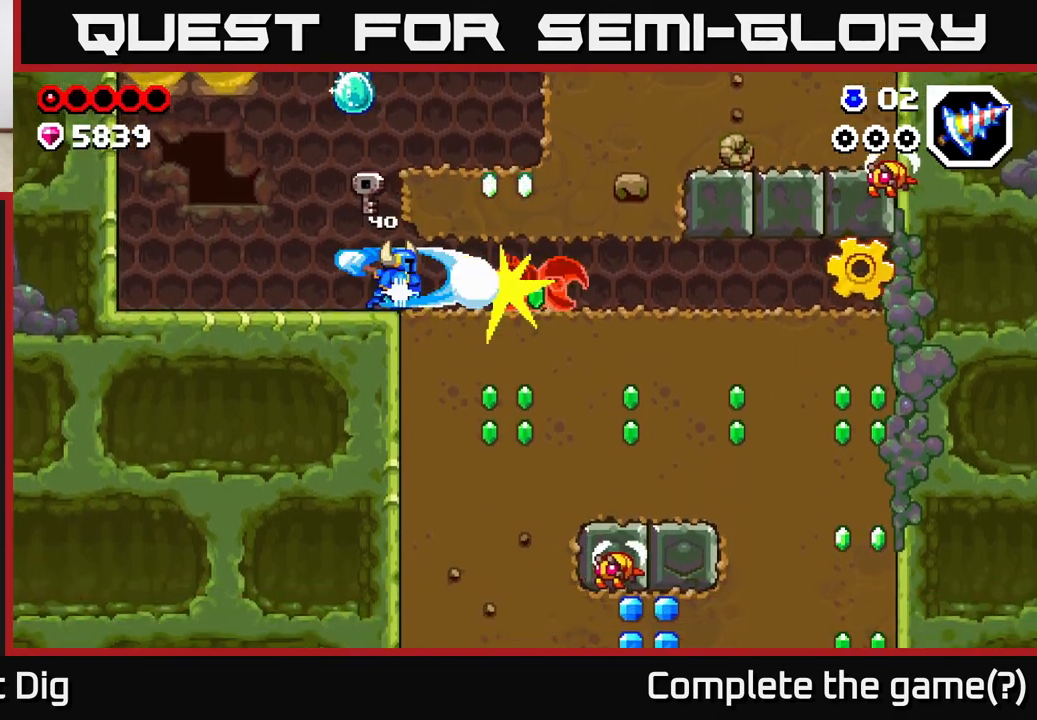
{"buttons": [], "left_stick": "right", "right_stick": "center", "events": [[17, "X", "down"], [133, "X", "up"]]}
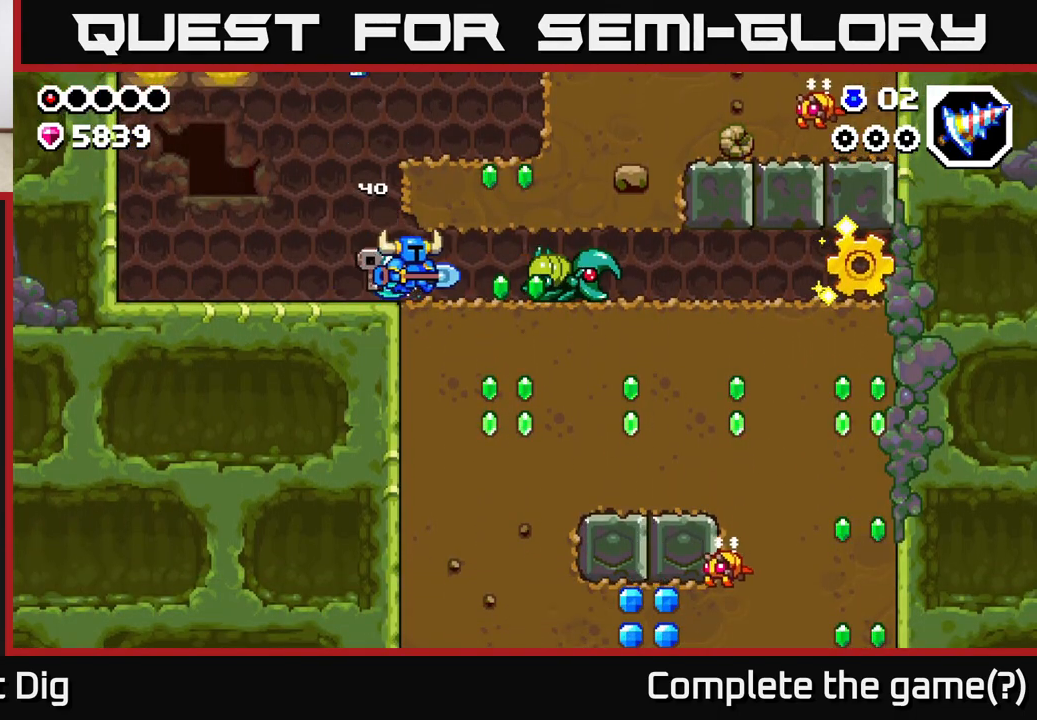
{"buttons": [], "left_stick": "right", "right_stick": "center", "events": [[83, "X", "down"], [200, "X", "up"]]}
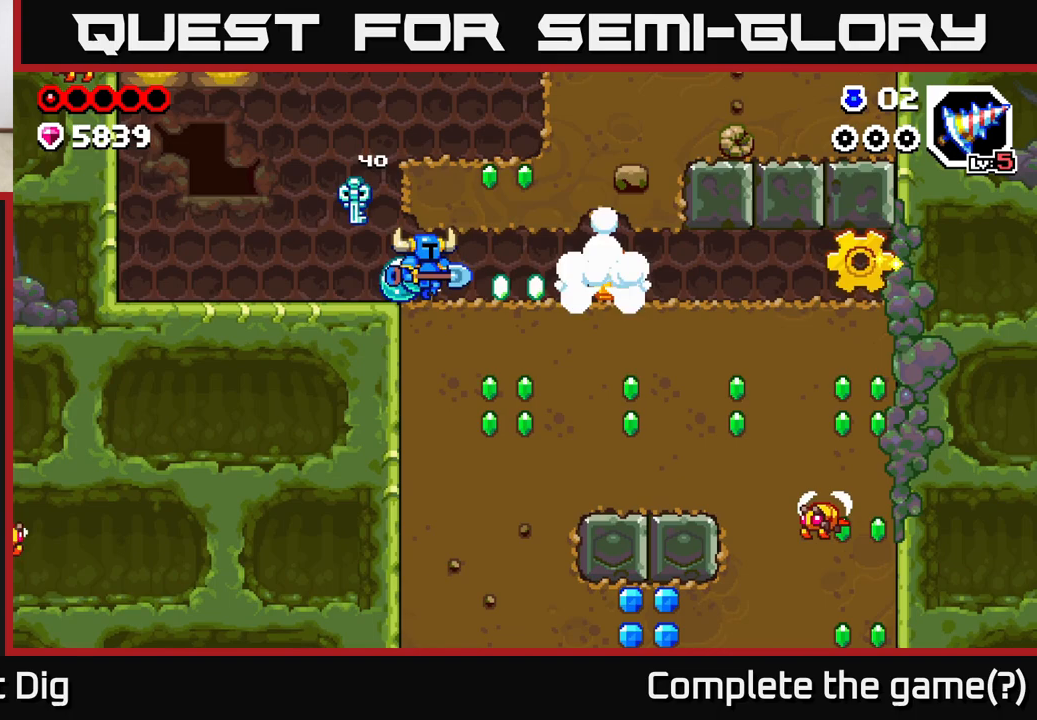
{"buttons": [], "left_stick": "right", "right_stick": "center", "events": []}
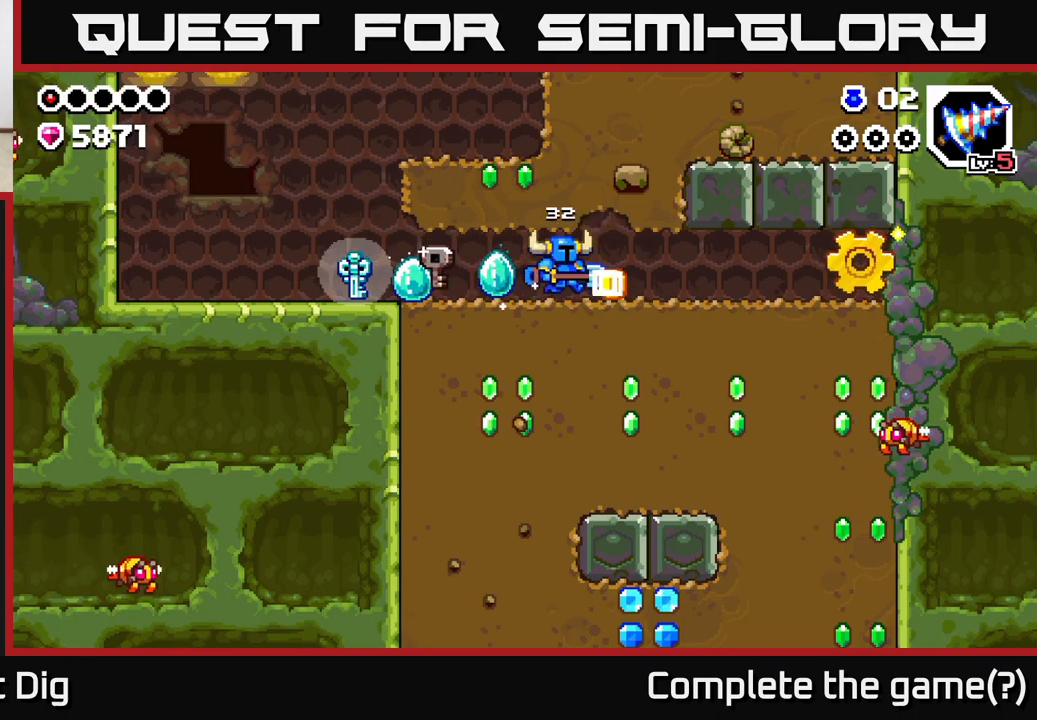
{"buttons": [], "left_stick": "right", "right_stick": "center", "events": []}
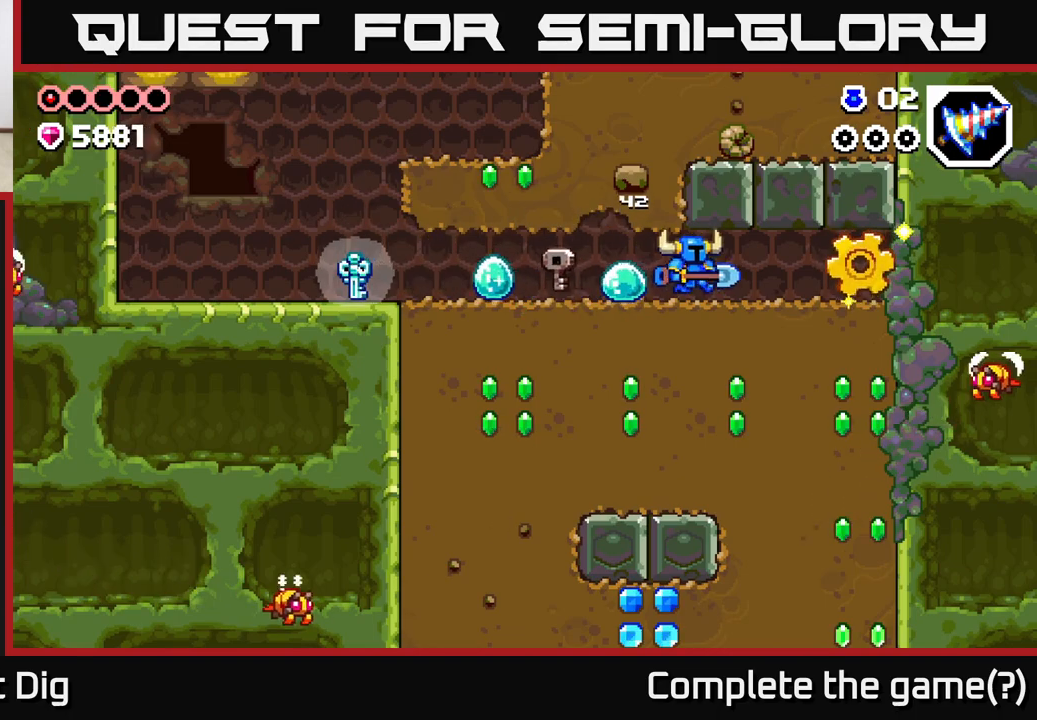
{"buttons": [], "left_stick": "right", "right_stick": "center", "events": []}
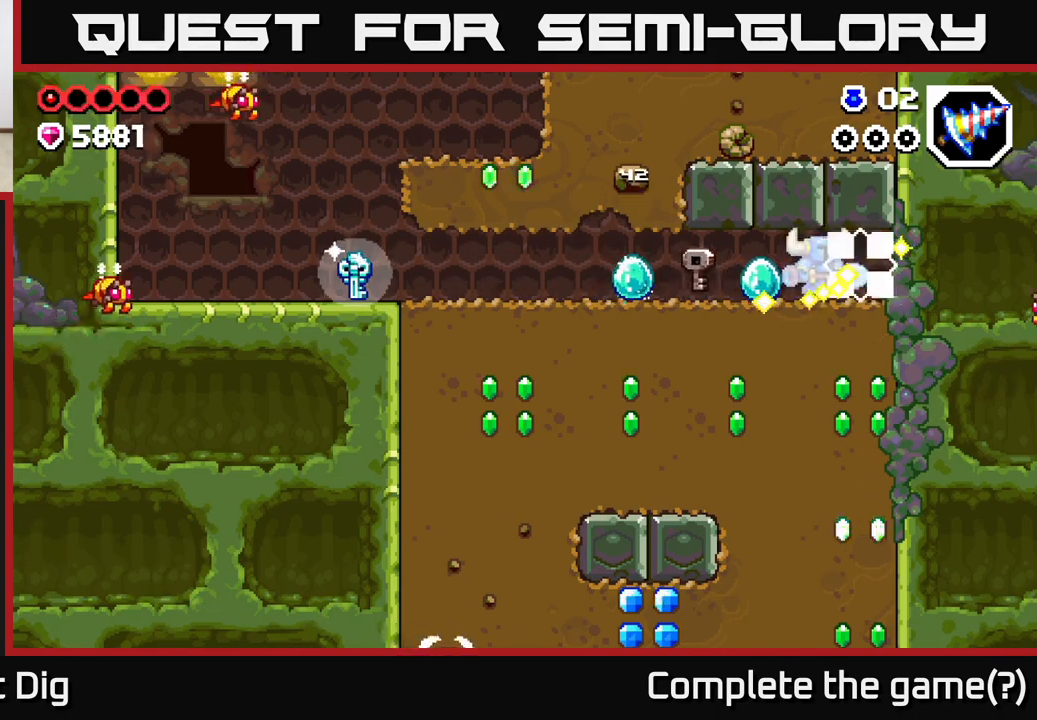
{"buttons": [], "left_stick": "down", "right_stick": "center", "events": [[150, "left_stick", "down"], [167, "X", "down"], [267, "X", "up"], [383, "X", "down"], [500, "X", "up"]]}
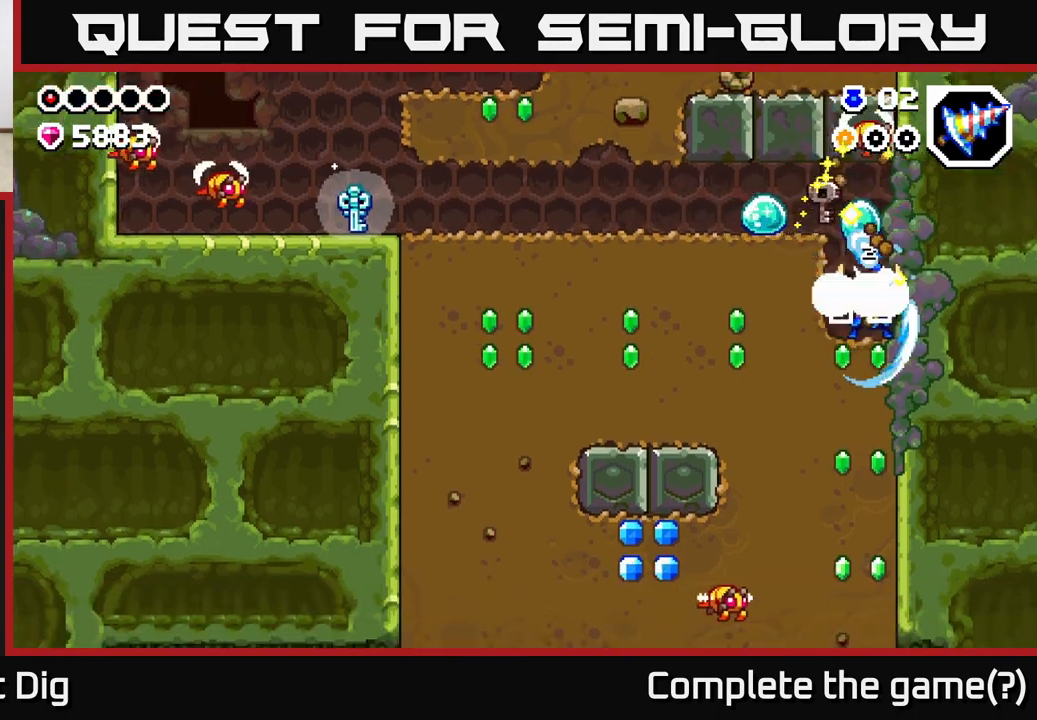
{"buttons": ["X"], "left_stick": "left", "right_stick": "center", "events": [[83, "X", "down"], [150, "X", "up"], [167, "left_stick", "left"], [283, "X", "down"], [400, "X", "up"], [500, "X", "down"]]}
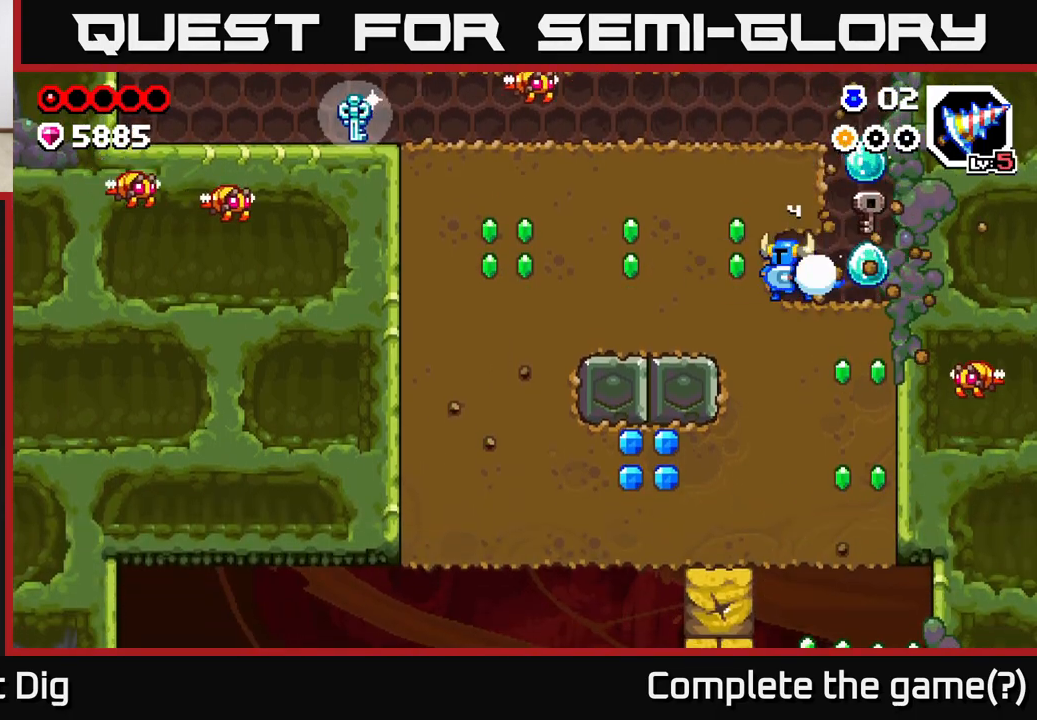
{"buttons": ["X"], "left_stick": "left", "right_stick": "center", "events": [[133, "X", "up"], [217, "X", "down"], [350, "X", "up"], [433, "X", "down"]]}
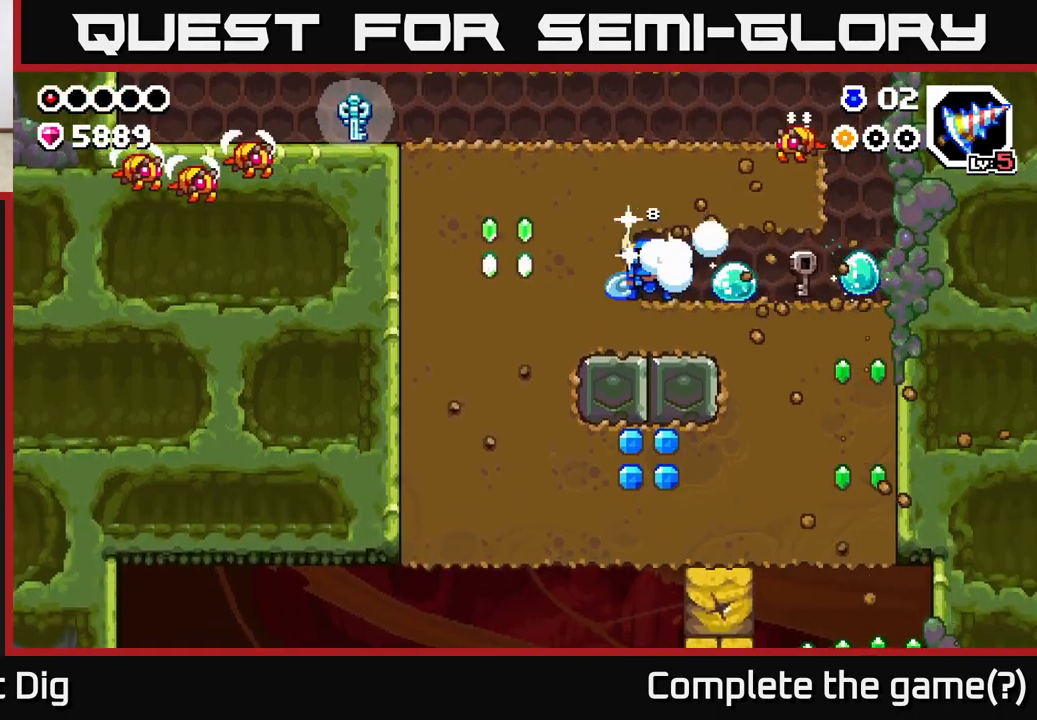
{"buttons": [], "left_stick": "right", "right_stick": "center", "events": [[67, "X", "up"], [150, "X", "down"], [283, "X", "up"], [333, "left_stick", "right"]]}
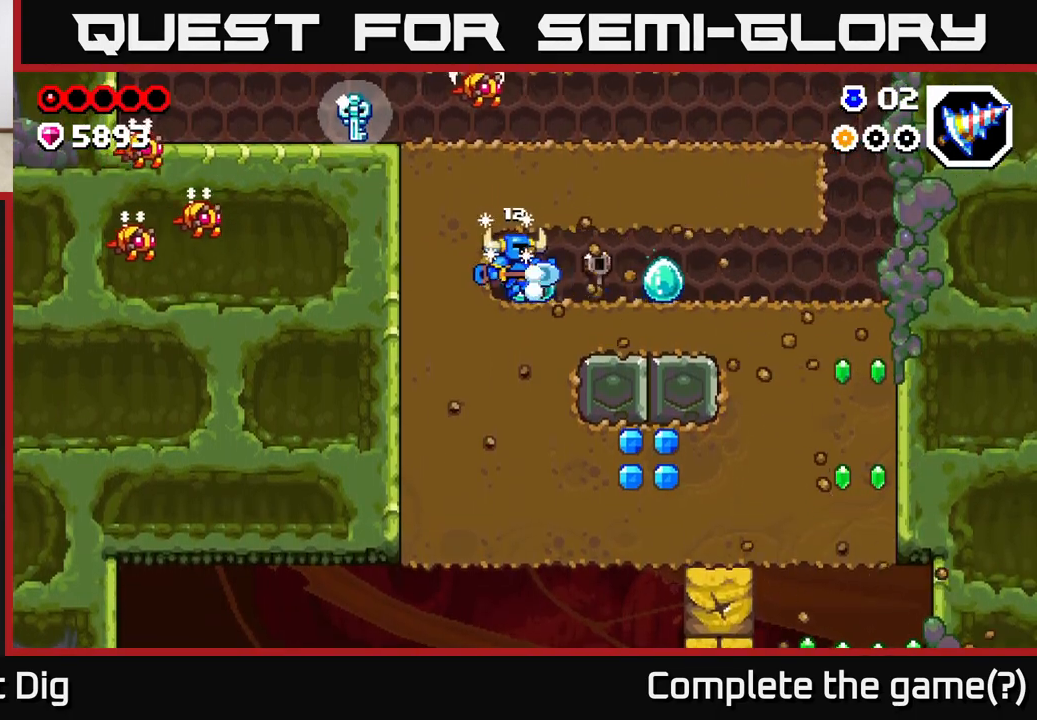
{"buttons": [], "left_stick": "right", "right_stick": "center", "events": []}
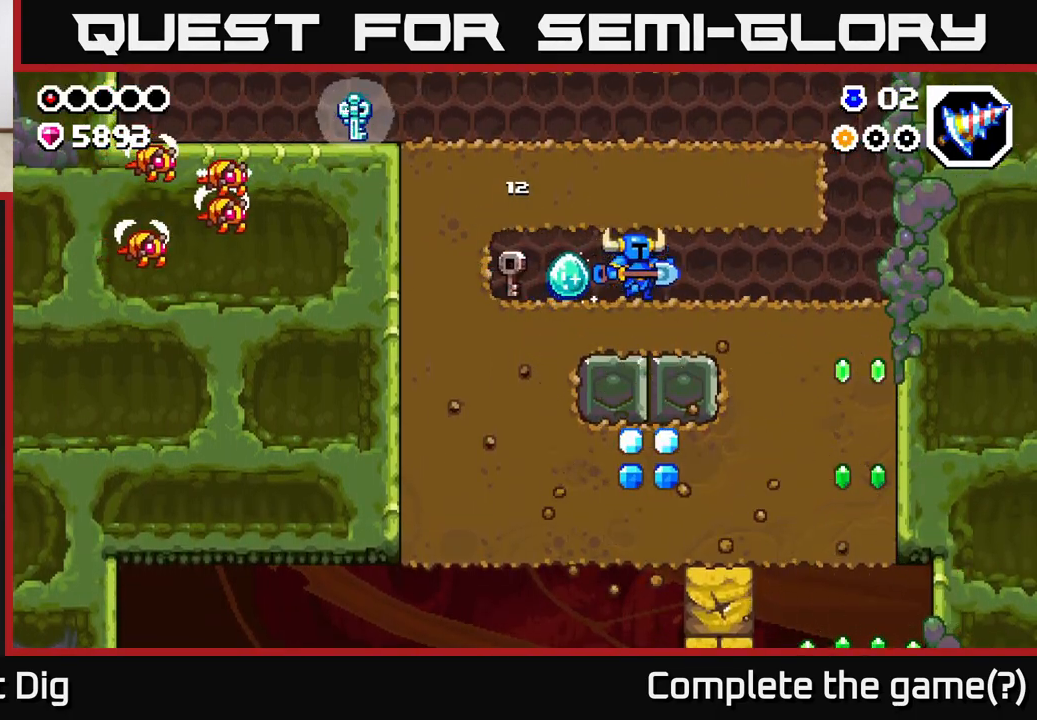
{"buttons": [], "left_stick": "right", "right_stick": "center", "events": []}
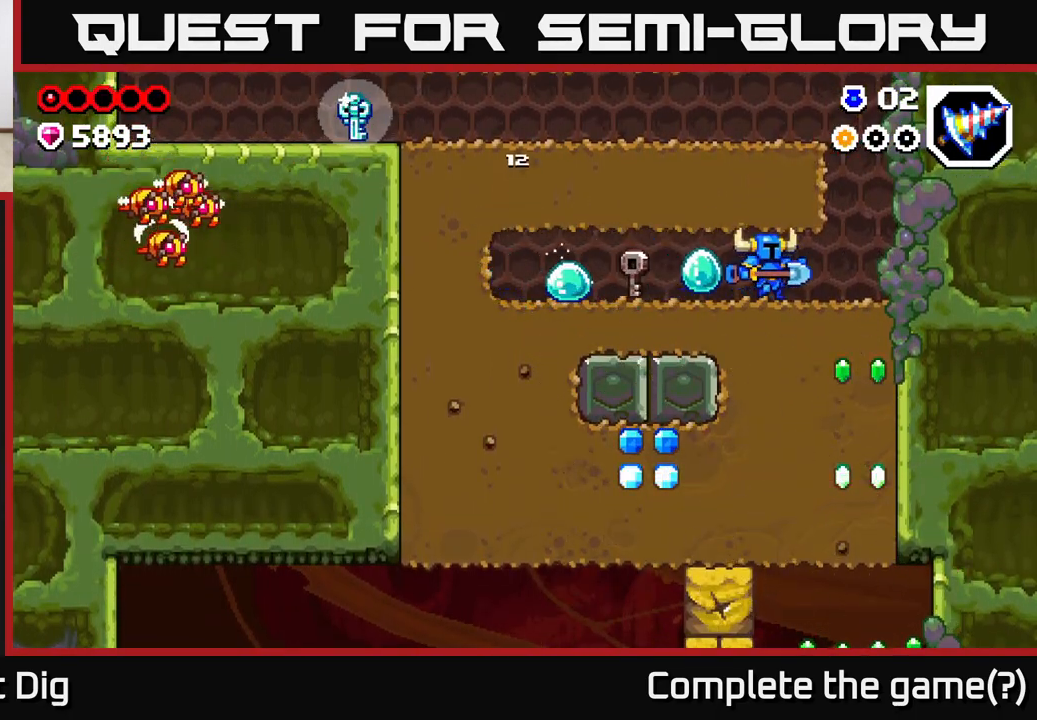
{"buttons": ["A"], "left_stick": "left", "right_stick": "center", "events": [[350, "A", "down"], [450, "left_stick", "left"]]}
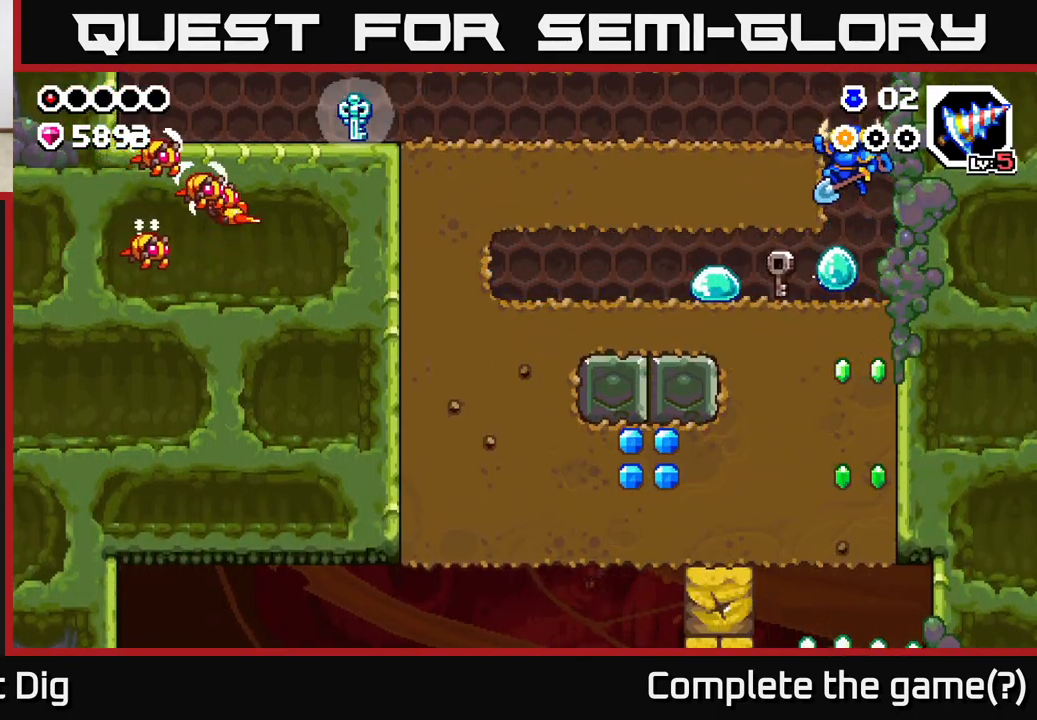
{"buttons": [], "left_stick": "left", "right_stick": "center", "events": [[233, "A", "up"]]}
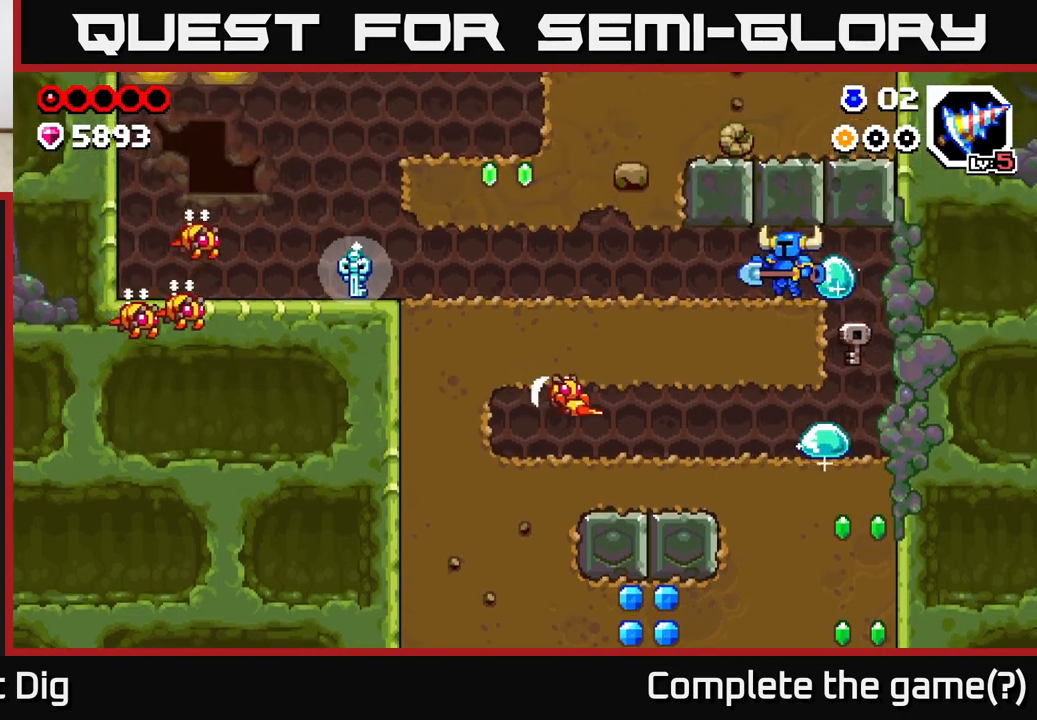
{"buttons": [], "left_stick": "left", "right_stick": "center", "events": []}
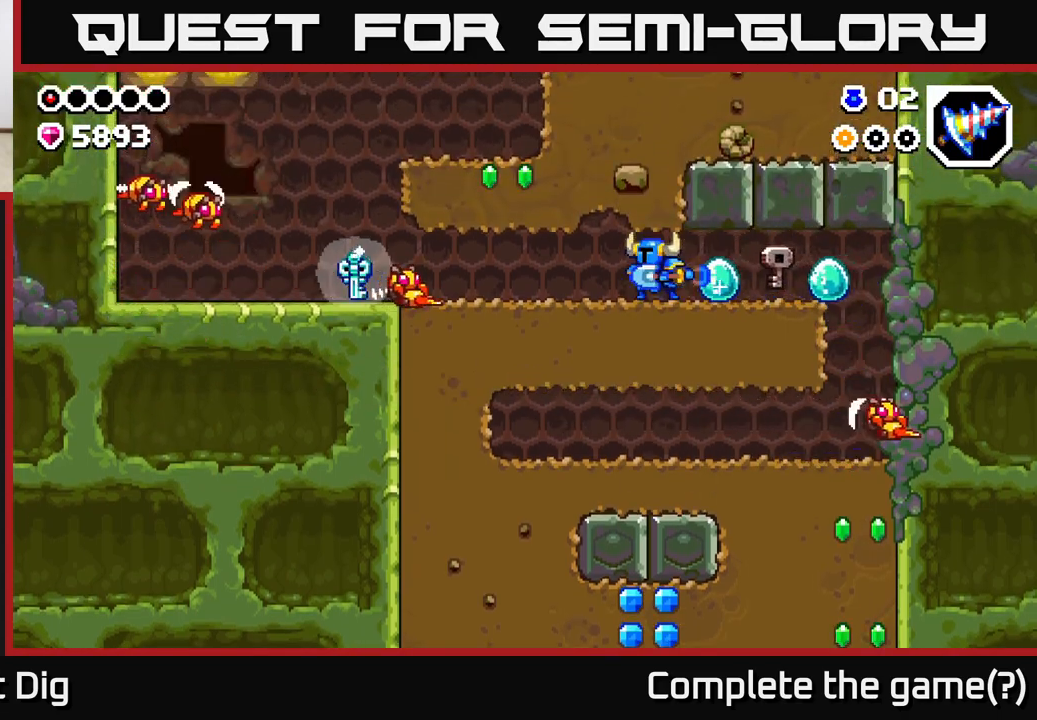
{"buttons": [], "left_stick": "center", "right_stick": "center", "events": [[33, "X", "down"], [83, "left_stick", "center"], [100, "X", "up"], [267, "X", "down"], [367, "X", "up"]]}
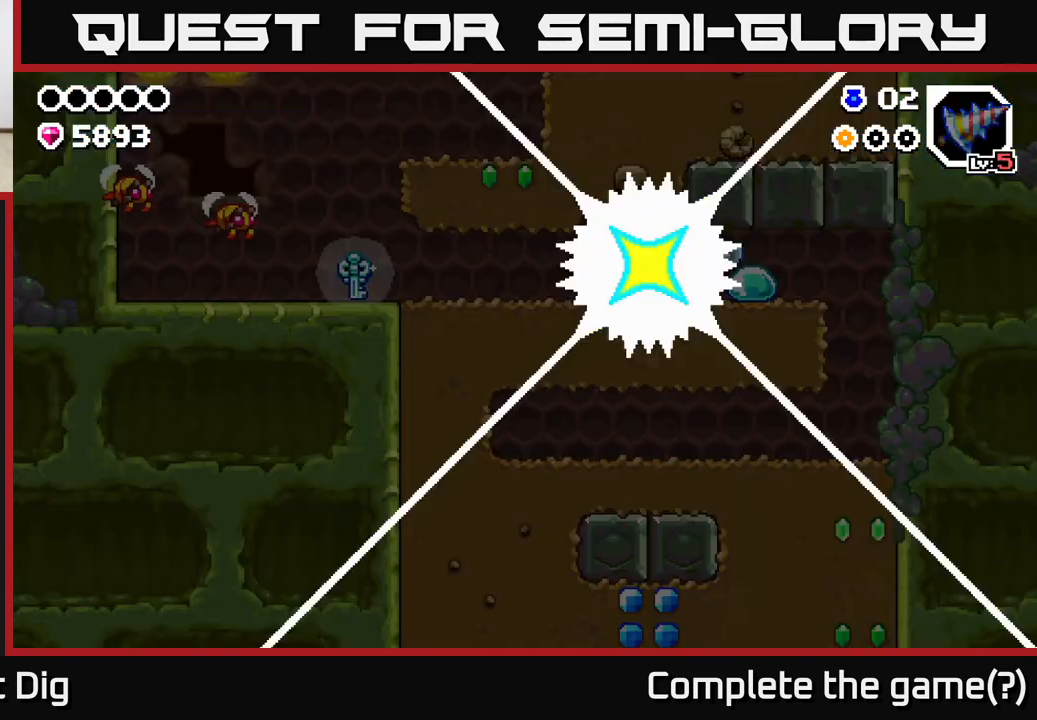
{"buttons": [], "left_stick": "center", "right_stick": "center", "events": [[67, "X", "down"], [167, "X", "up"], [333, "X", "down"], [450, "X", "up"]]}
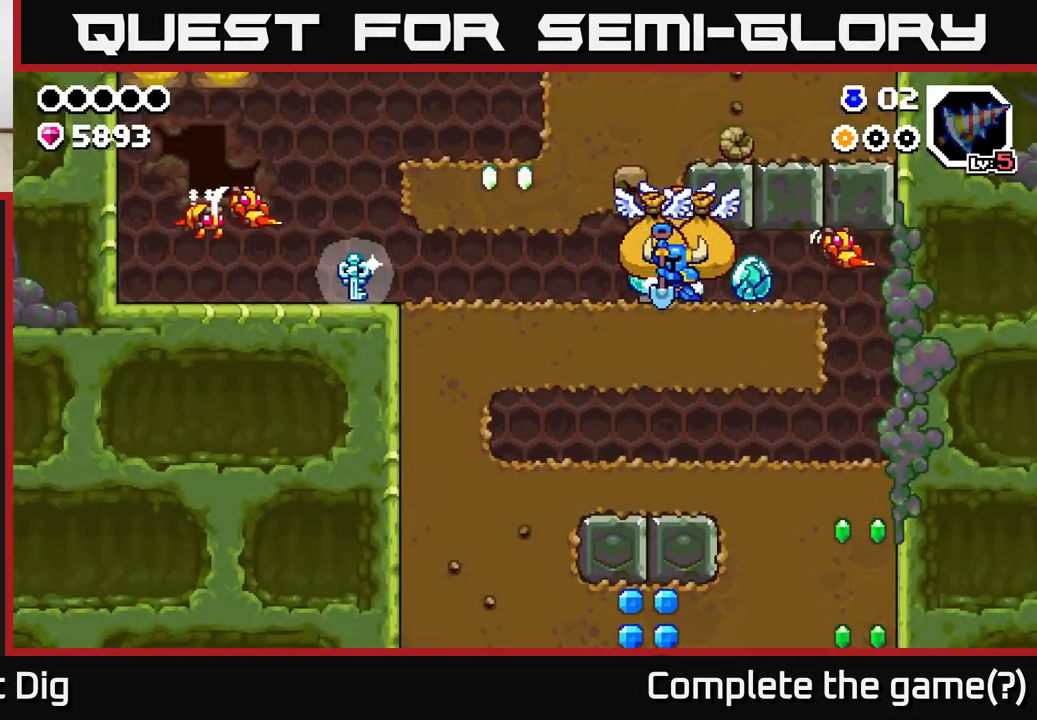
{"buttons": [], "left_stick": "center", "right_stick": "center", "events": []}
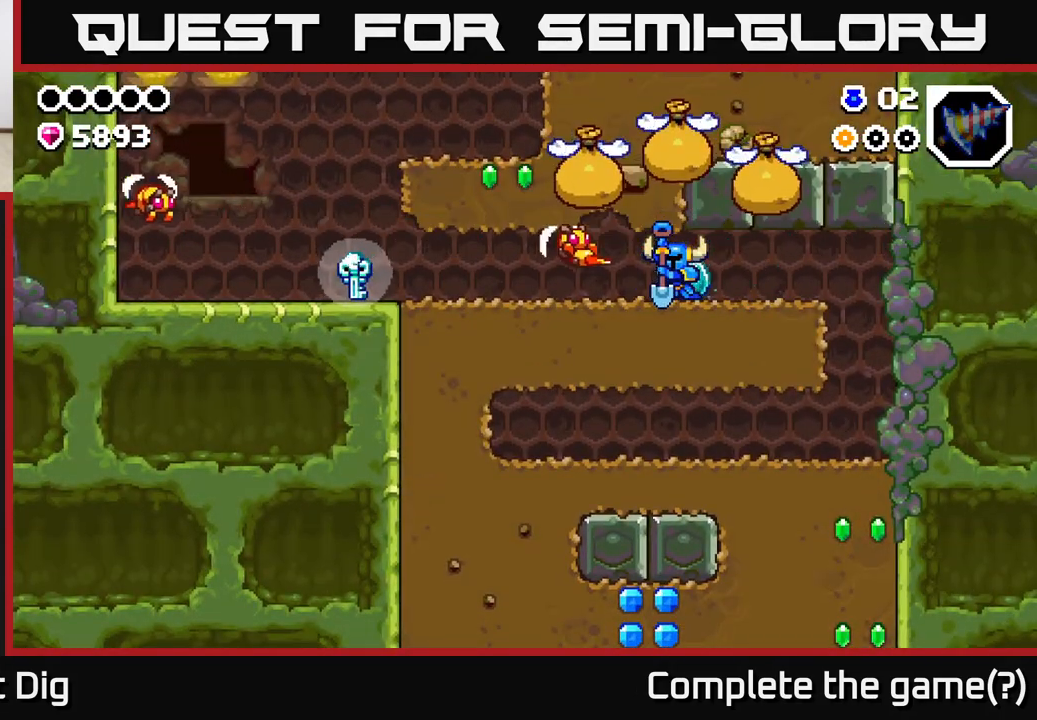
{"buttons": [], "left_stick": "center", "right_stick": "center", "events": [[117, "left_stick", "left"], [150, "X", "down"], [283, "A", "down"], [300, "X", "up"], [317, "left_stick", "center"], [433, "A", "up"]]}